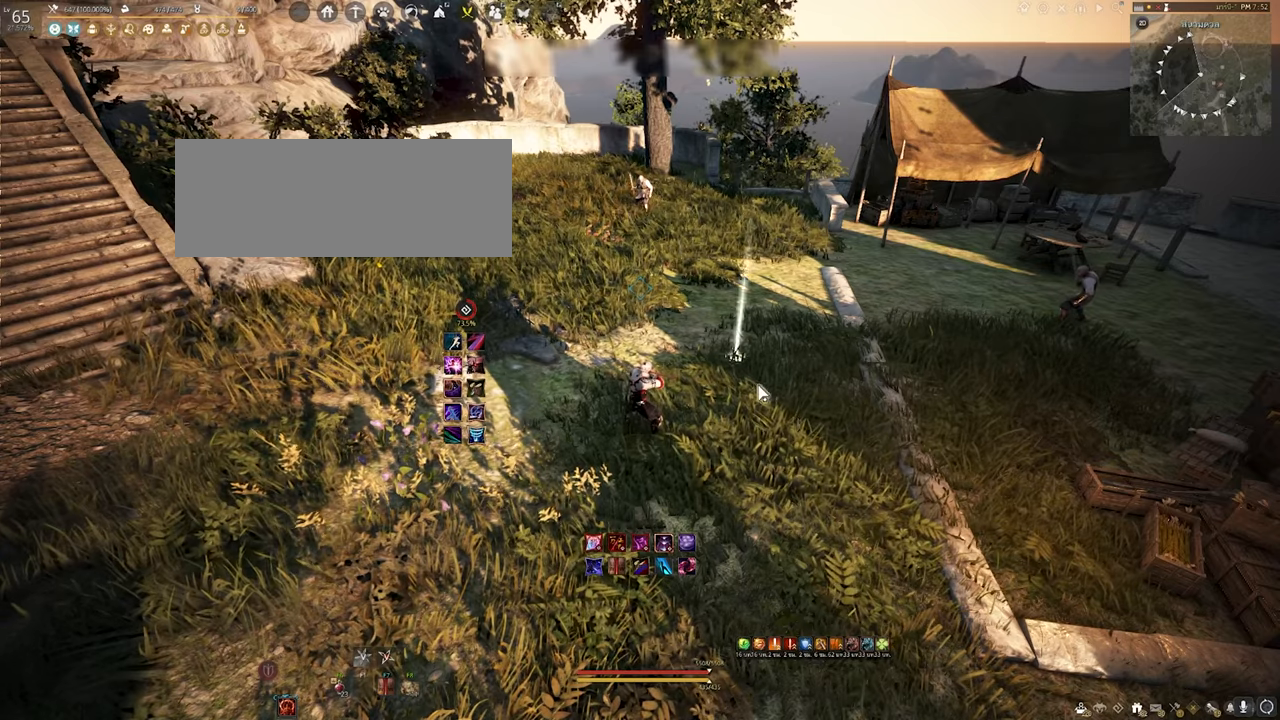
Gameplay with keyboard and mouse; each line is a JSON object with the keys and mouse buttons held at the frame after it. "events" lists presses ("down") and releases ("up") of "a", "b", "d", "e", "f4", "q", "s", "shift", "space", "w", "mouse_left" and "mouse_right" between this image and that frame as [ms after this image, input, new state], when the widget could be followed in between. "mouse_left", "mouse_right" = the "left", "right" buttons of the "mouse" list. No other keys are recorded. Mouse movement is not recorded. Not read: other_keys.
{"keys": [], "mouse": [], "events": [[283, "a", "down"], [417, "a", "up"]]}
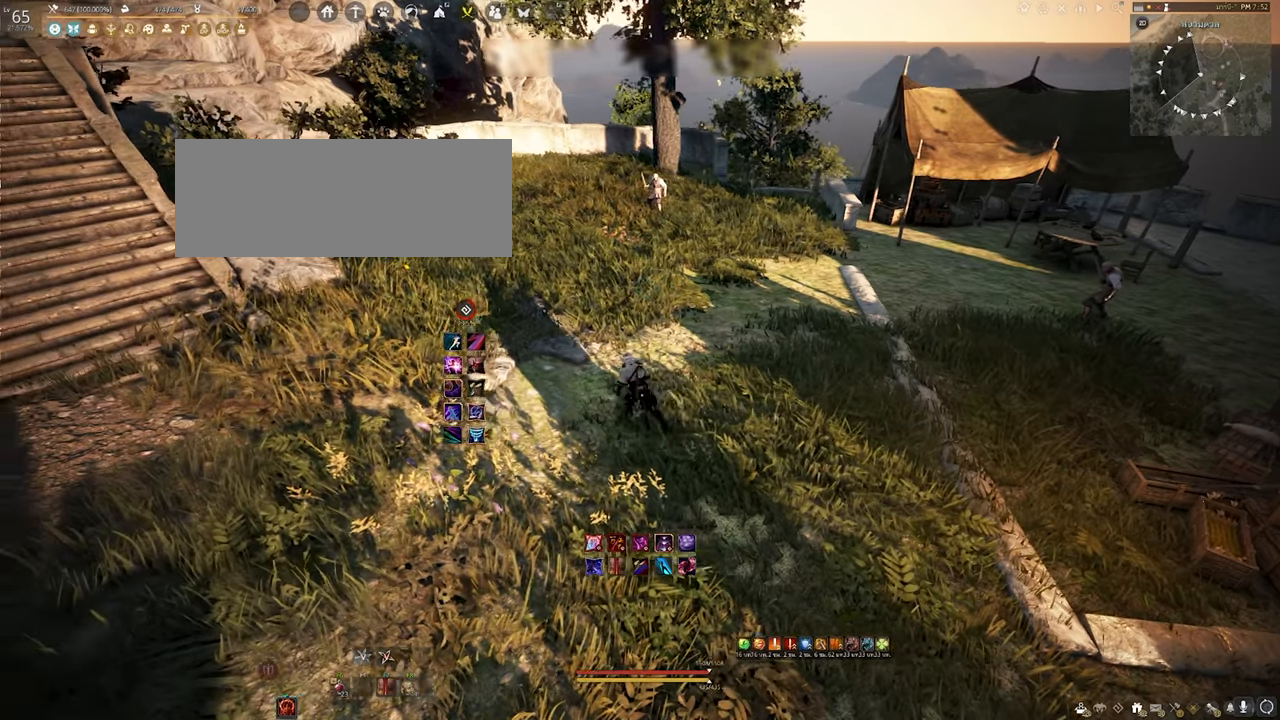
{"keys": [], "mouse": [], "events": [[67, "d", "down"], [200, "d", "up"]]}
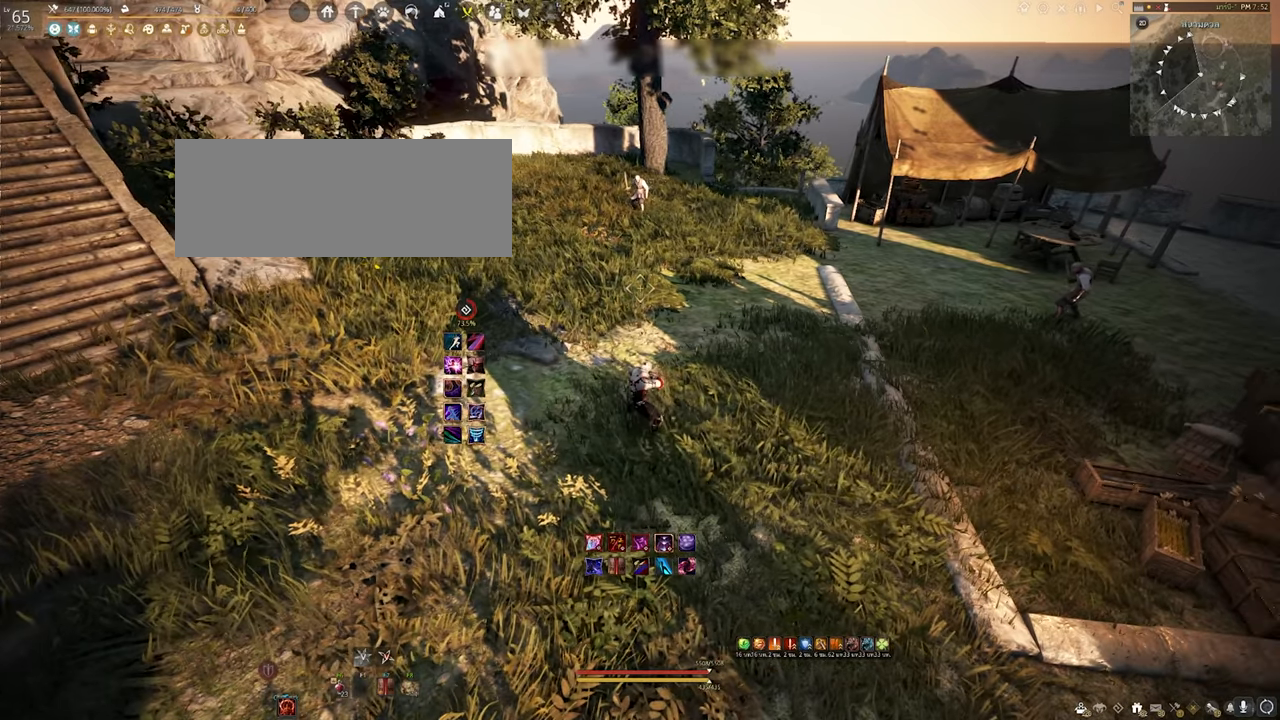
{"keys": [], "mouse": [], "events": []}
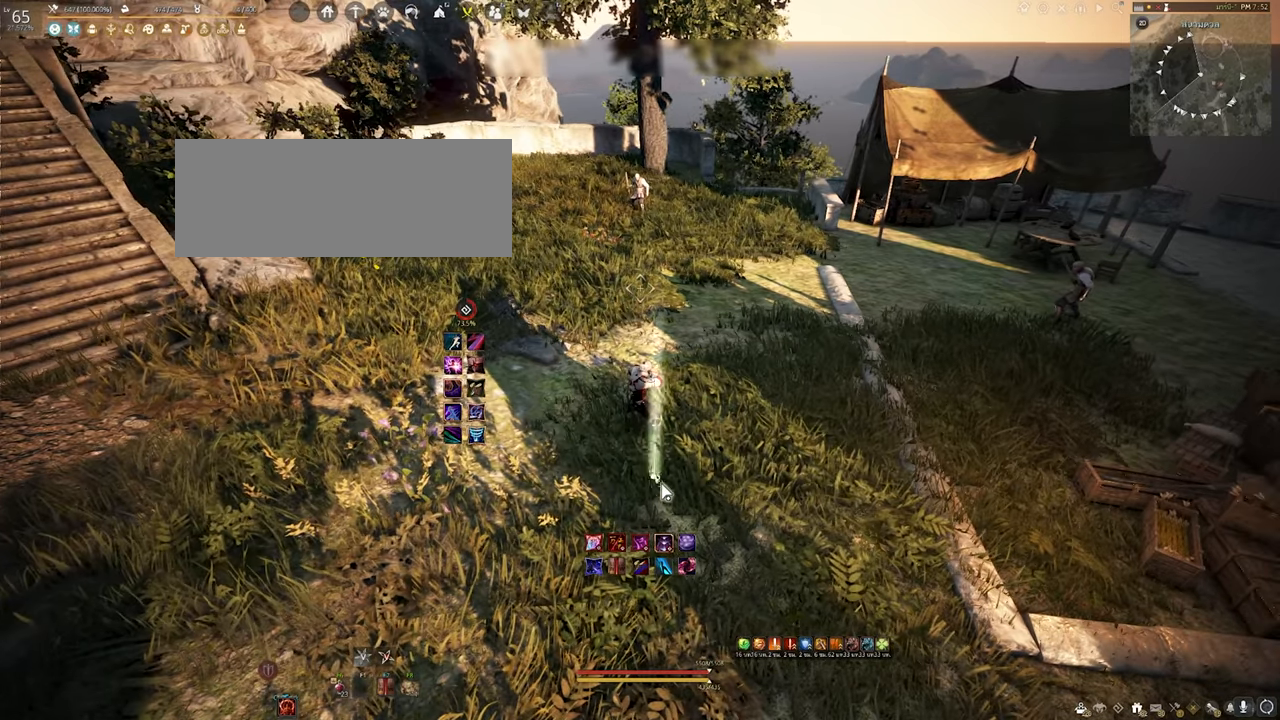
{"keys": [], "mouse": [], "events": []}
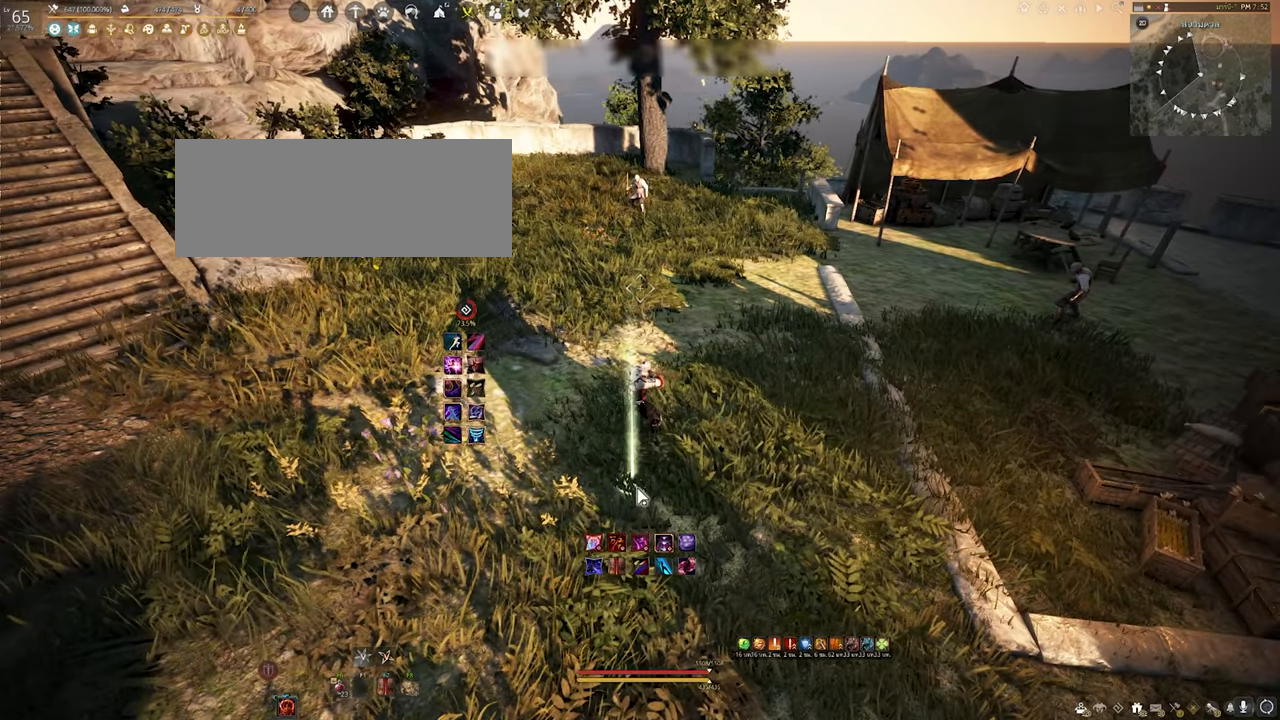
{"keys": [], "mouse": [], "events": []}
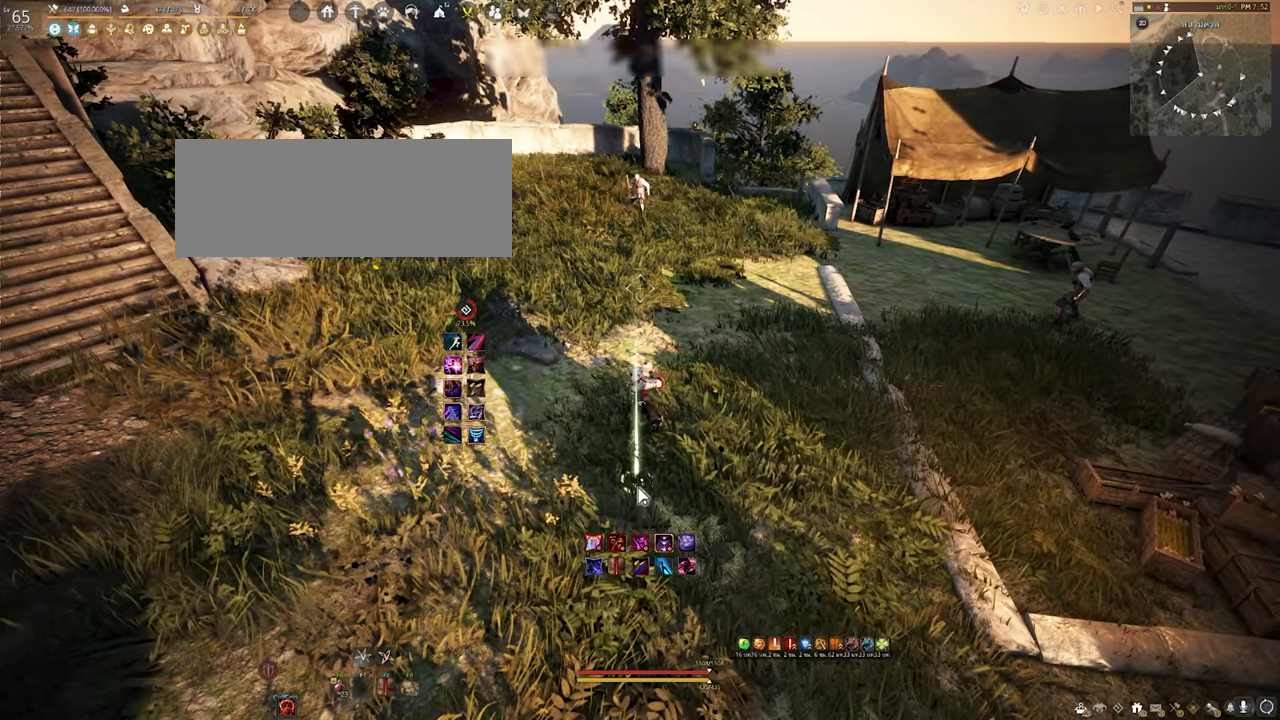
{"keys": [], "mouse": [], "events": []}
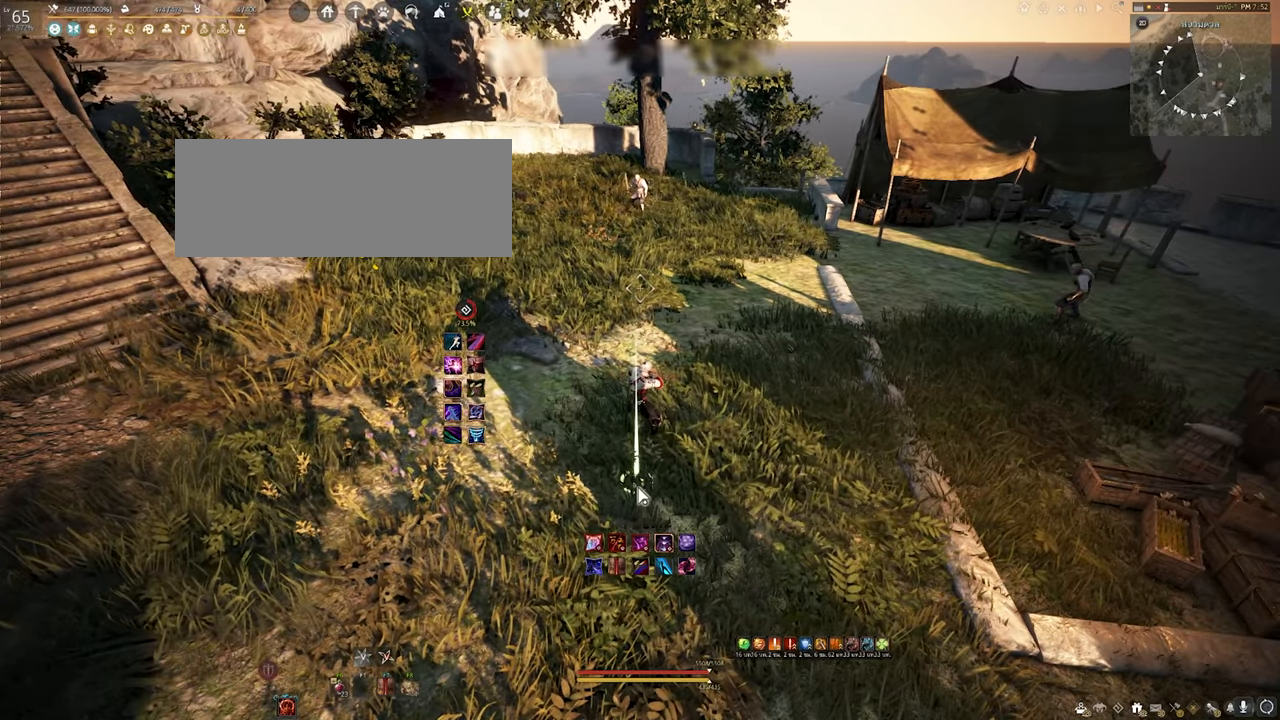
{"keys": [], "mouse": [], "events": []}
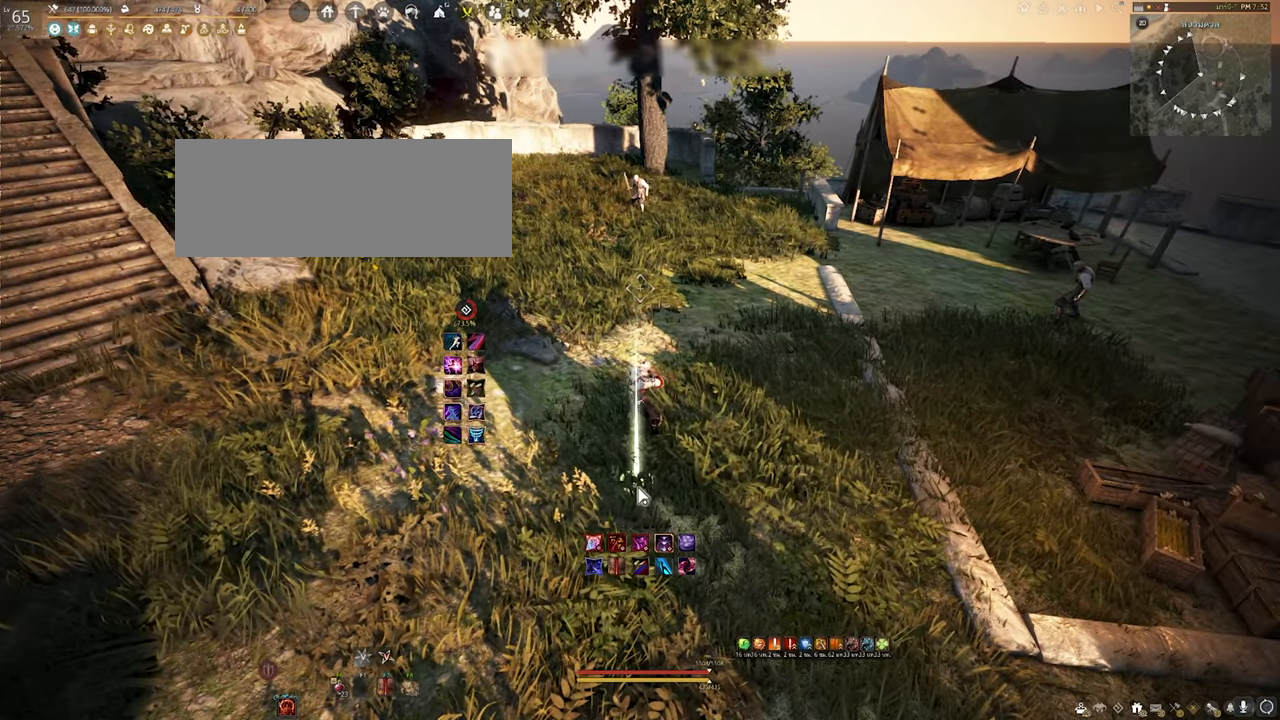
{"keys": [], "mouse": [], "events": []}
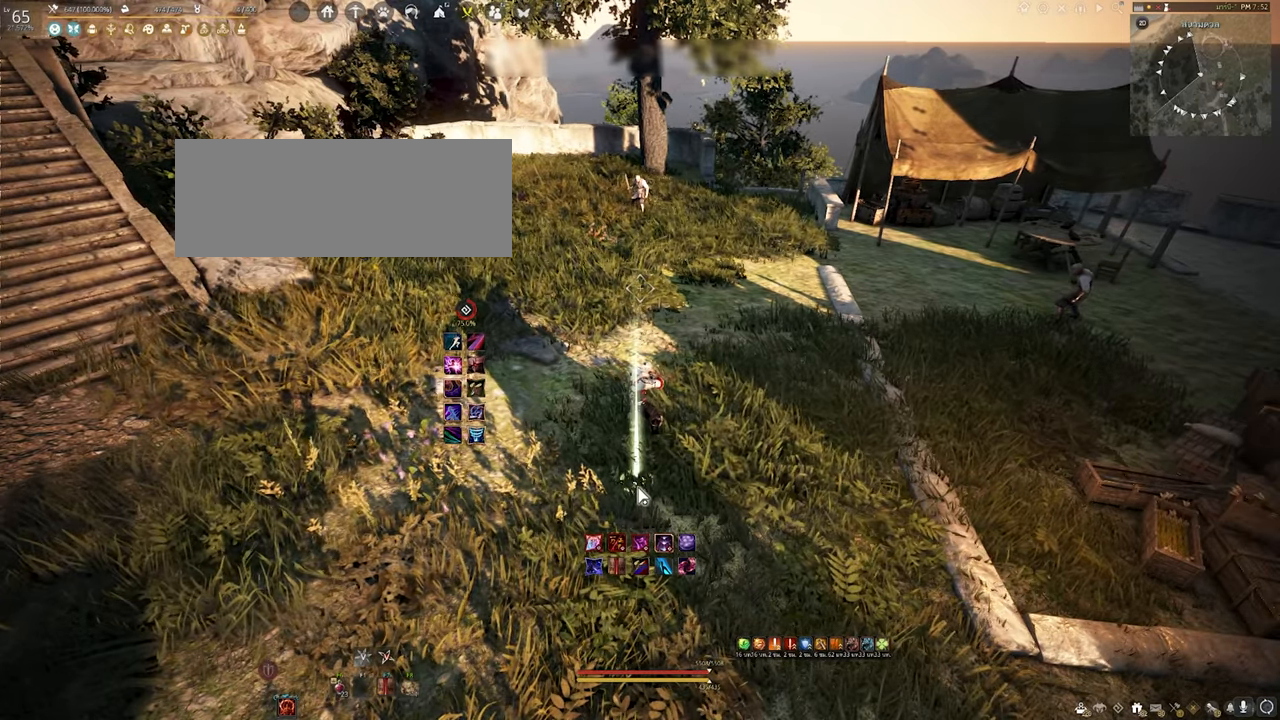
{"keys": ["w"], "mouse": [], "events": [[50, "a", "down"], [200, "w", "down"], [367, "a", "up"]]}
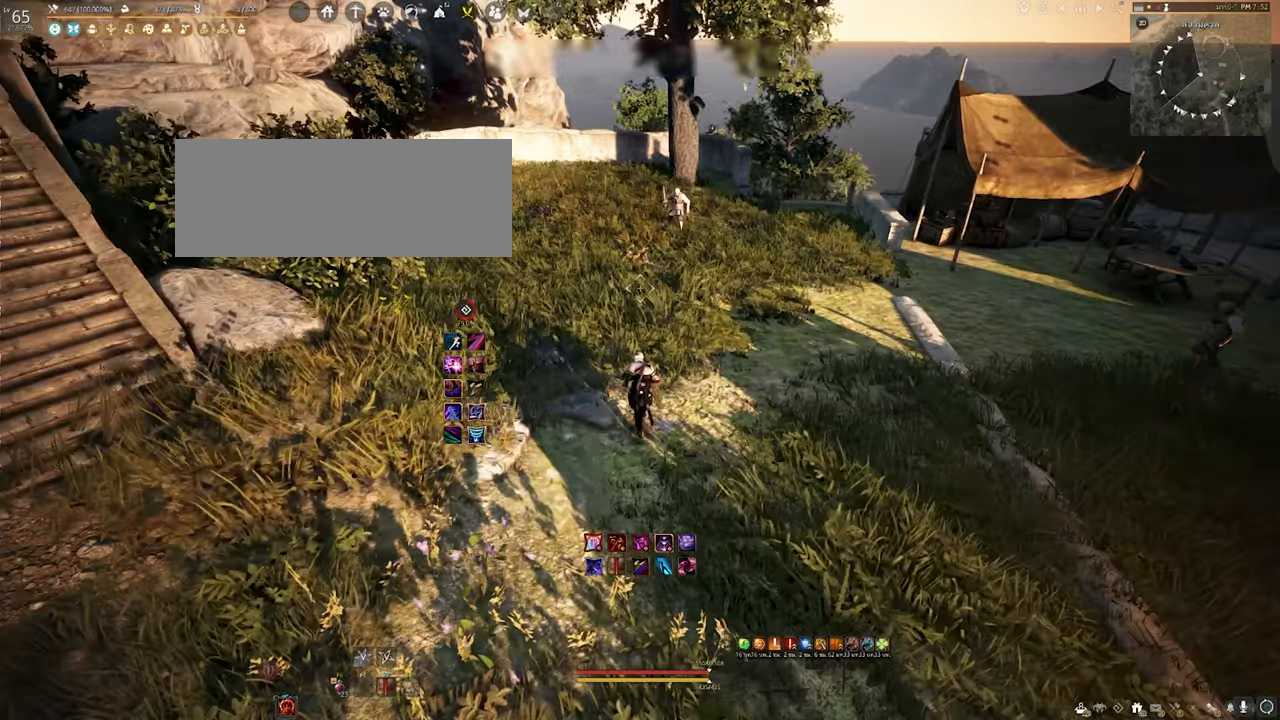
{"keys": [], "mouse": [], "events": [[117, "d", "down"], [200, "w", "up"], [284, "d", "up"]]}
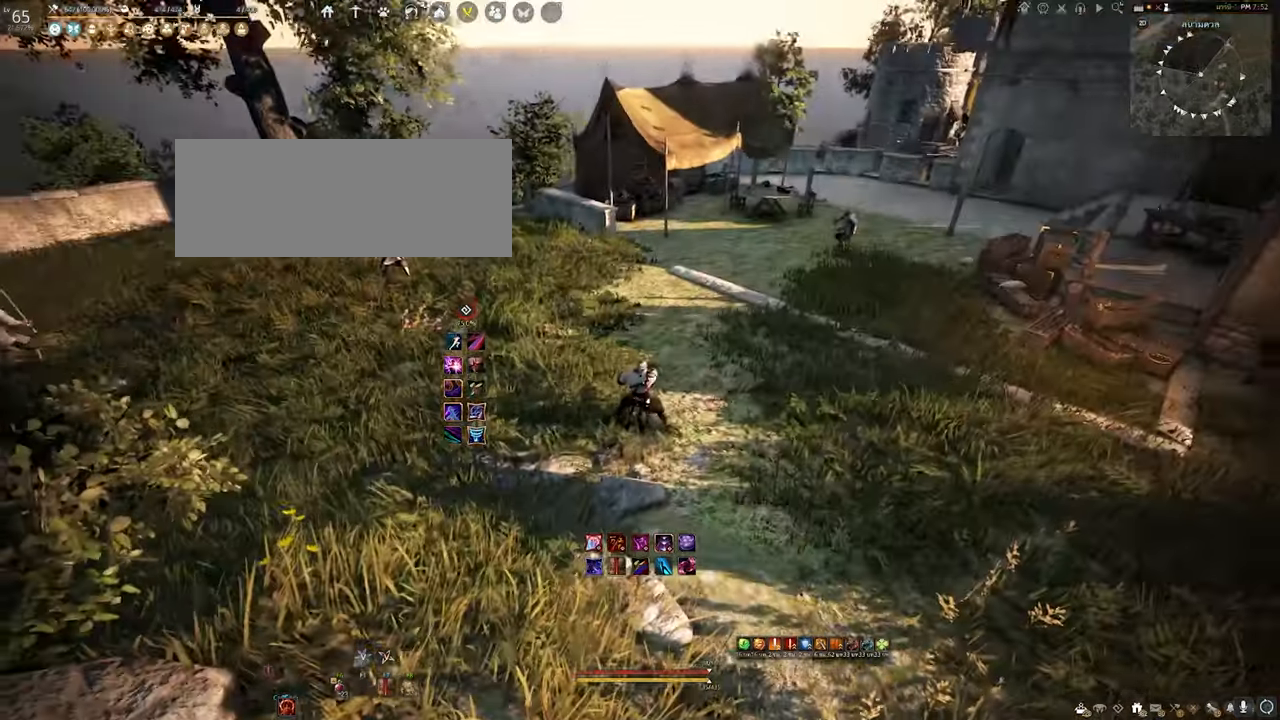
{"keys": [], "mouse": [], "events": []}
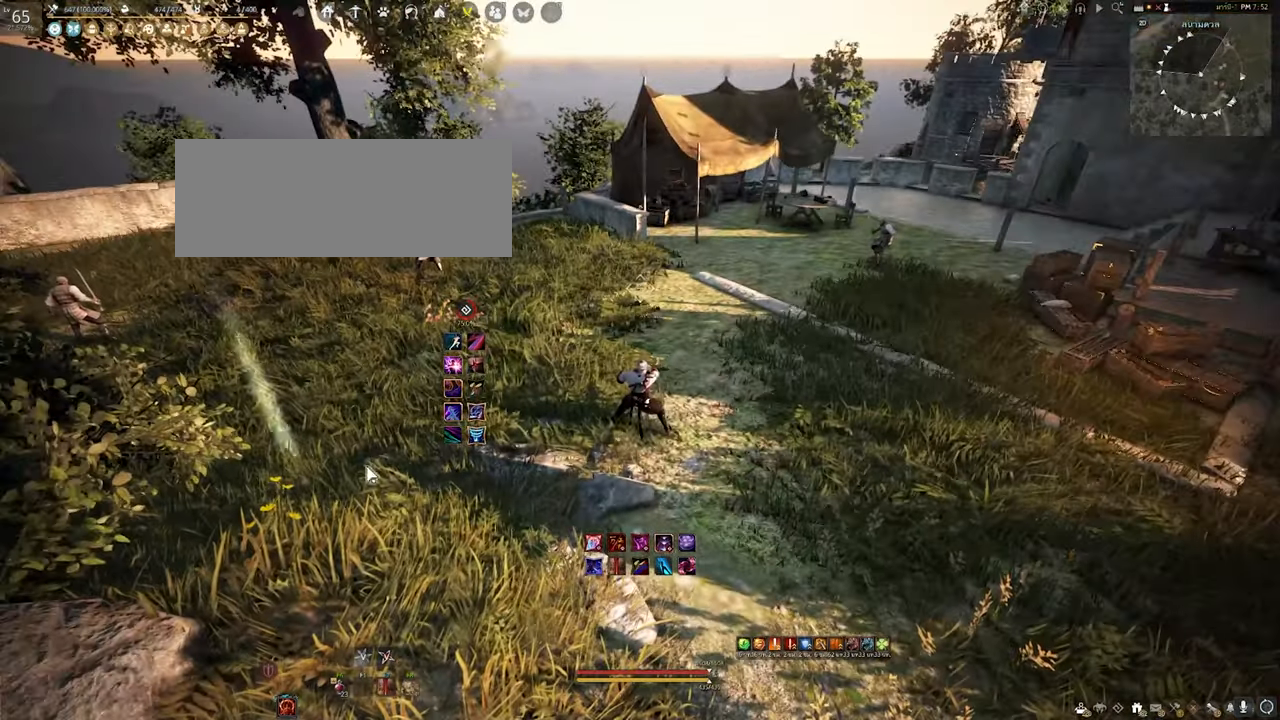
{"keys": ["a"], "mouse": [], "events": [[317, "a", "down"]]}
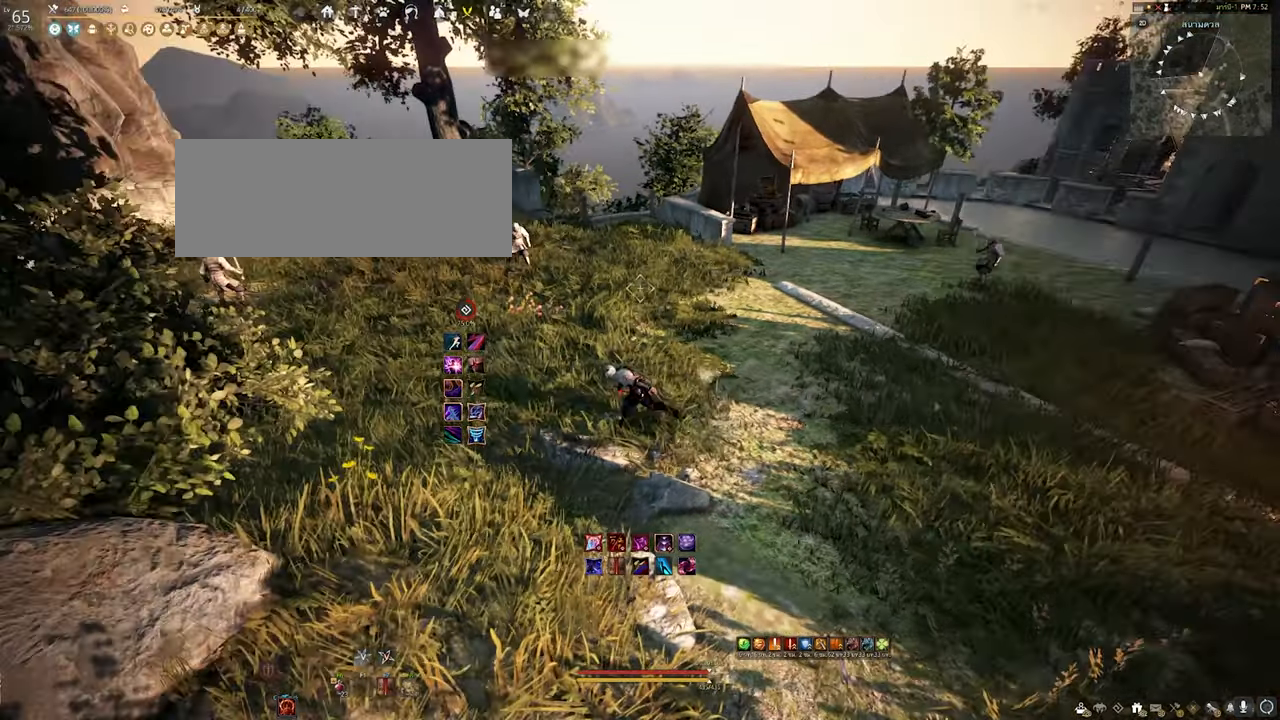
{"keys": ["a", "s"], "mouse": [], "events": [[84, "a", "up"], [117, "d", "down"], [317, "d", "up"], [367, "s", "down"], [434, "a", "down"]]}
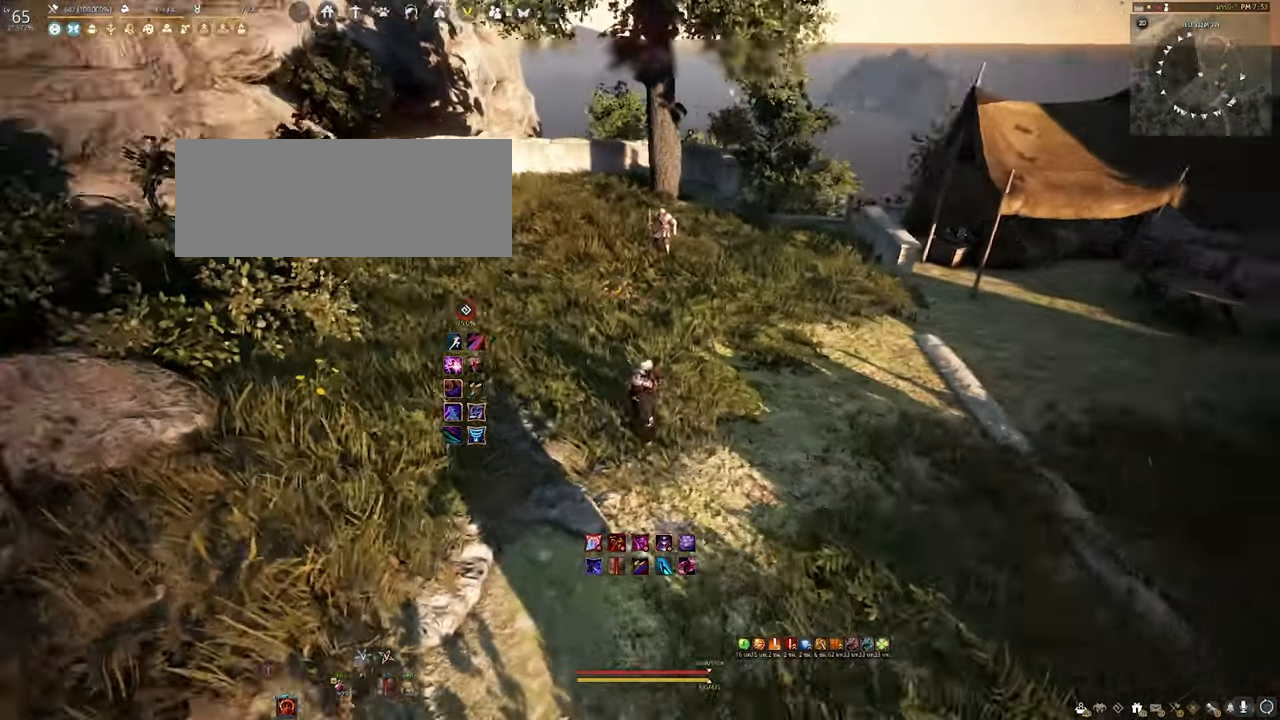
{"keys": [], "mouse": [], "events": [[17, "a", "up"], [17, "s", "up"]]}
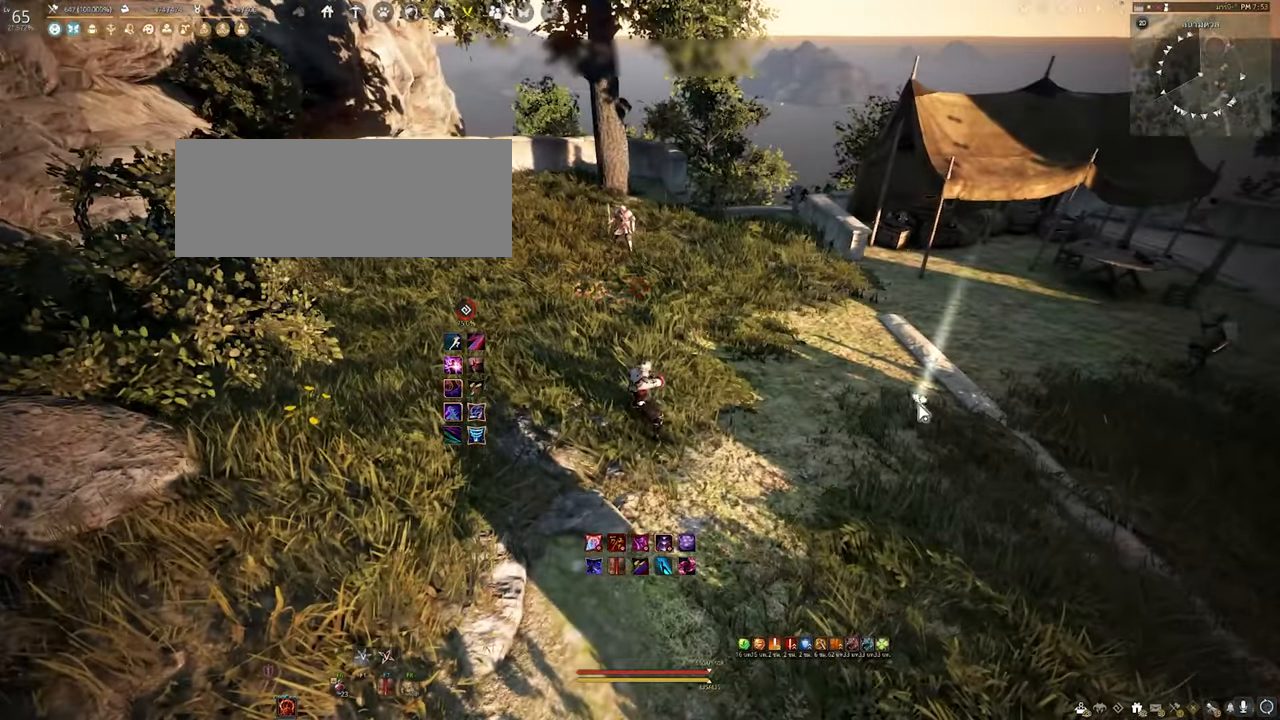
{"keys": [], "mouse": [], "events": [[217, "a", "down"], [367, "a", "up"]]}
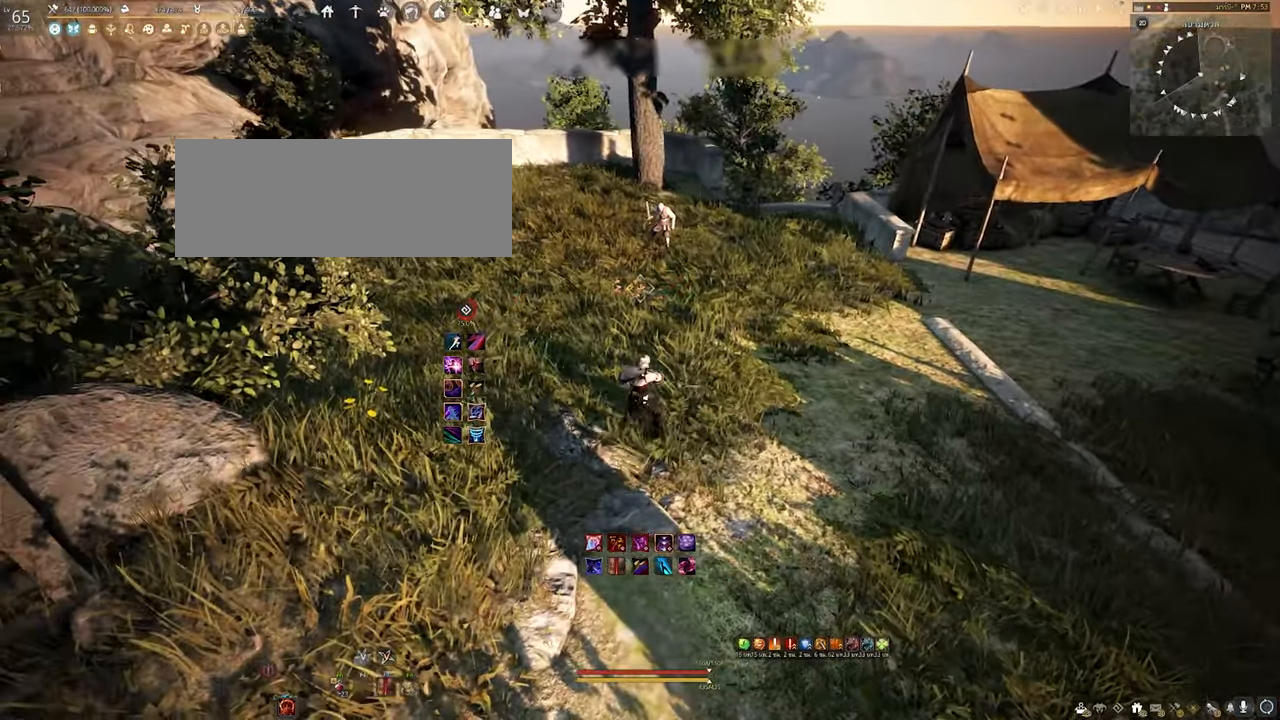
{"keys": ["d"], "mouse": [], "events": [[17, "d", "down"], [167, "d", "up"], [217, "w", "down"], [284, "w", "up"], [450, "d", "down"]]}
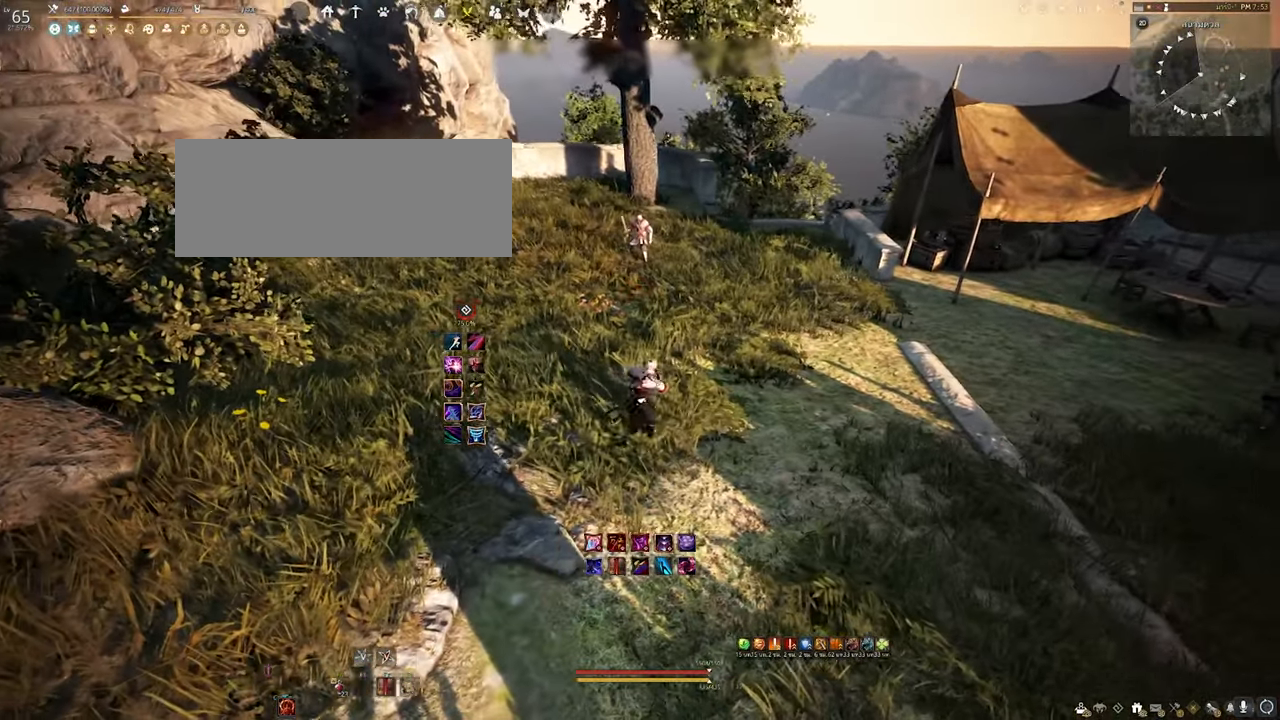
{"keys": ["e"], "mouse": [], "events": [[50, "d", "up"], [484, "e", "down"], [484, "s", "down"], [500, "s", "up"]]}
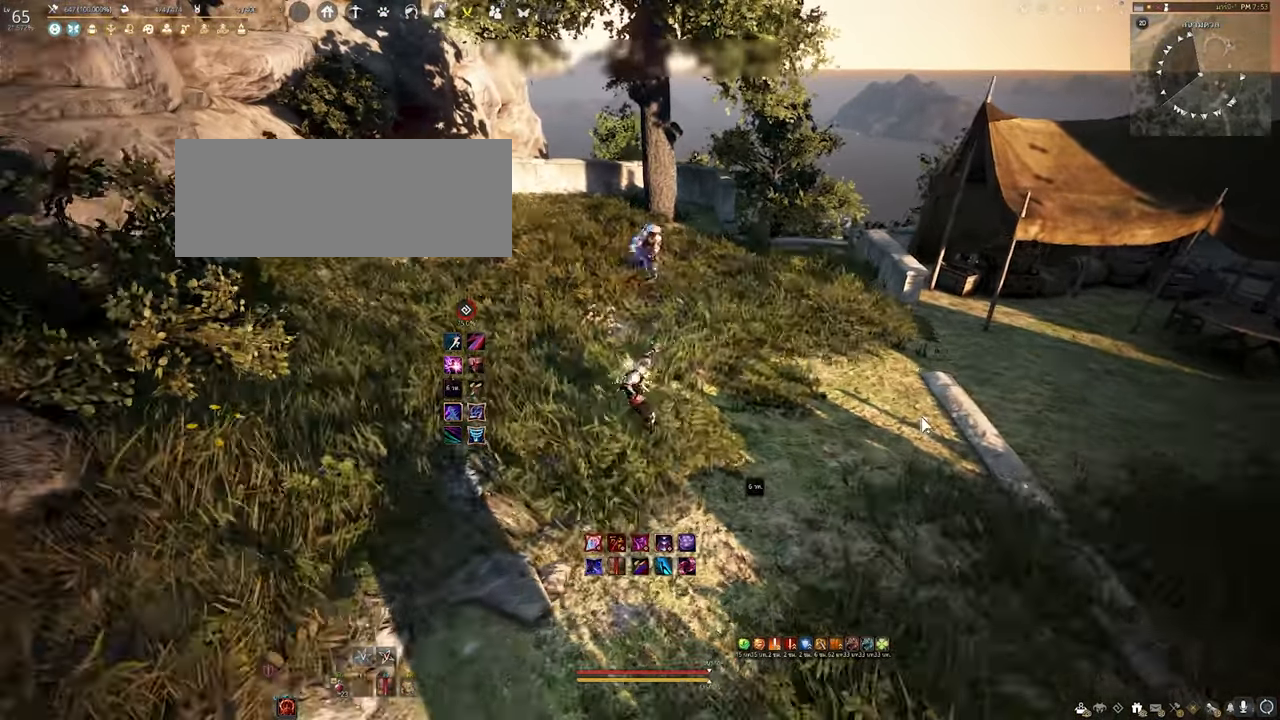
{"keys": ["w"], "mouse": [], "events": [[50, "e", "up"], [117, "mouse_left", "down"], [284, "mouse_left", "up"], [467, "w", "down"]]}
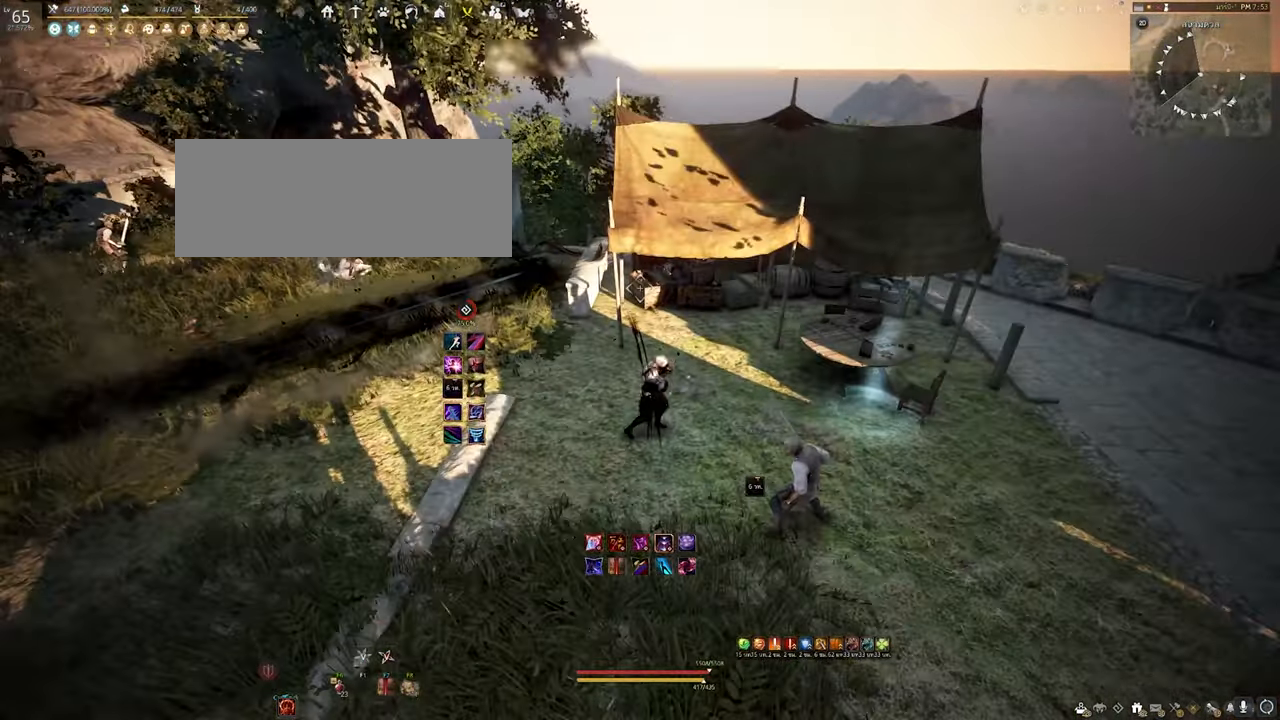
{"keys": ["a"], "mouse": [], "events": [[34, "a", "down"], [84, "w", "up"], [217, "a", "up"], [500, "a", "down"]]}
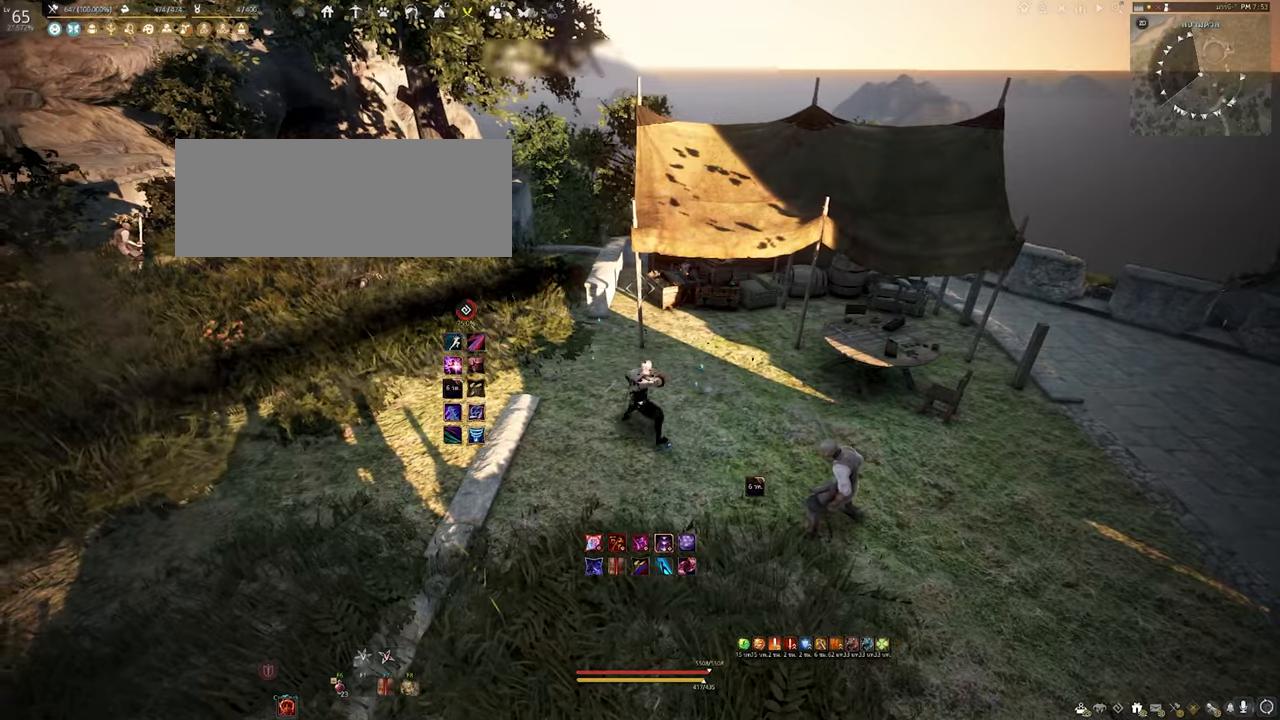
{"keys": ["a"], "mouse": [], "events": []}